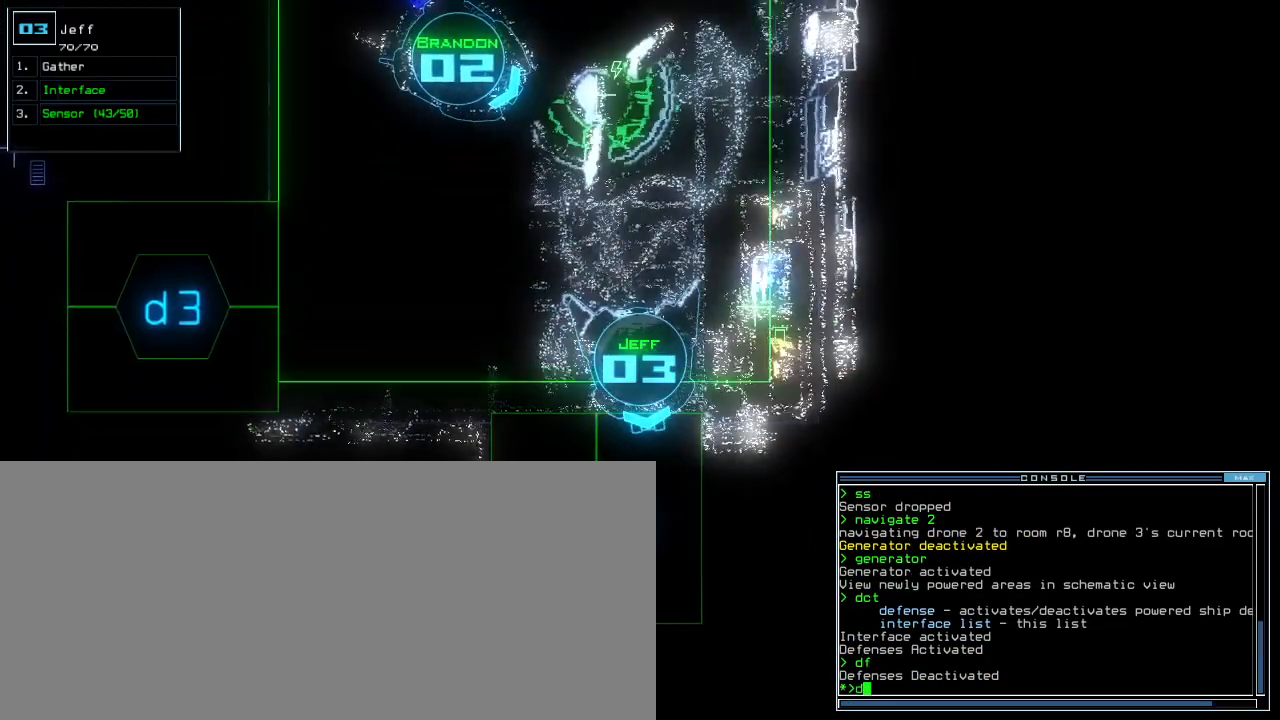
Gameplay with keyboard; each line is a JSON object with the keys held at the frame after it. "events" lists presses ("down") and releases ("up") of ".", "0", "1", "2", "3", "4", "5", "6", "7", "8", "9", "a", "b", "backspace", "c", "caps_lock", "comma", "ctrl_l", "ctrl_r", "d", "down", "e", "equals", "escape", "f", "f5", "g", "h", "i", "j", "k", "l", "left", "m", "minus", "n", "o", "p", "q", "quote", "r", "return", "right", "s", "semicolon", "shift_l", "shift_r", "space", "t", "tab", "tilde", "u", "up", "v", "w", "x", "y" and "z" between this image and that frame as [ms after this image, input, new state], when the widget could be followed in between. No other keys are recorded. Mouse input is not recorded.
{"keys": [], "events": [[60, "d", "up"], [200, "1", "down"], [260, "1", "up"], [300, "1", "down"], [360, "1", "up"], [380, "return", "down"], [420, "return", "up"]]}
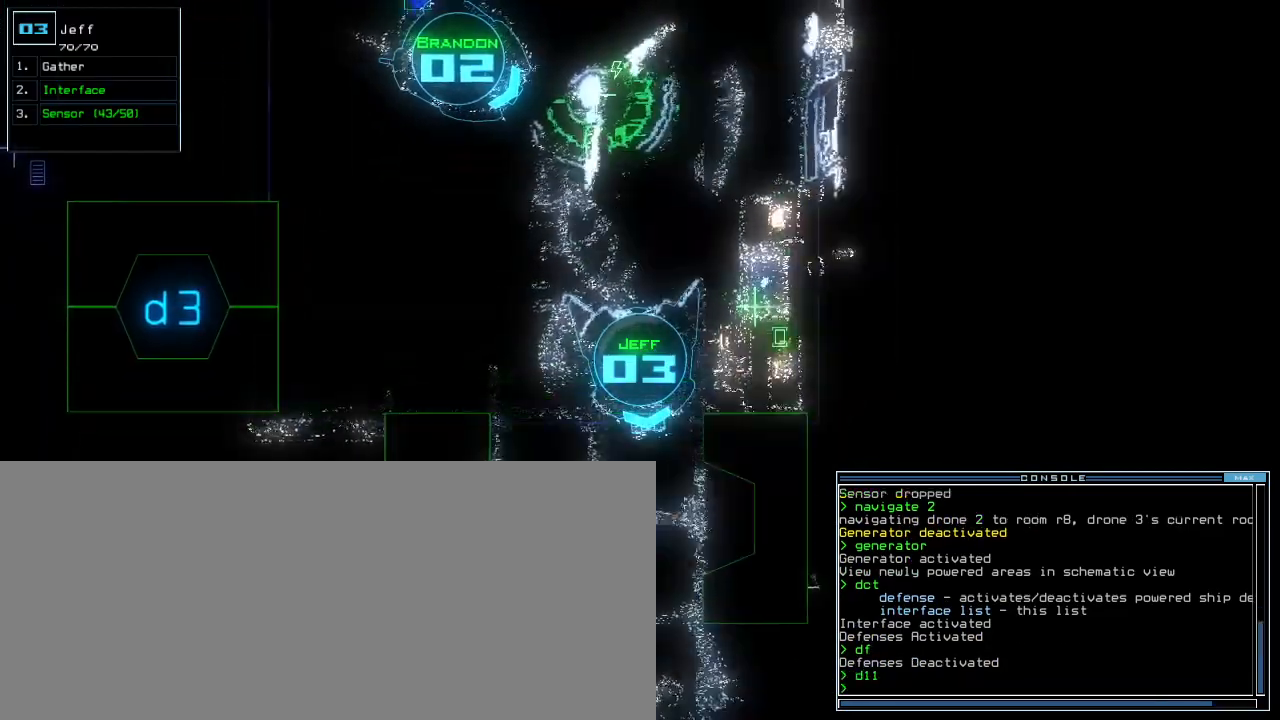
{"keys": ["up"], "events": [[60, "up", "down"]]}
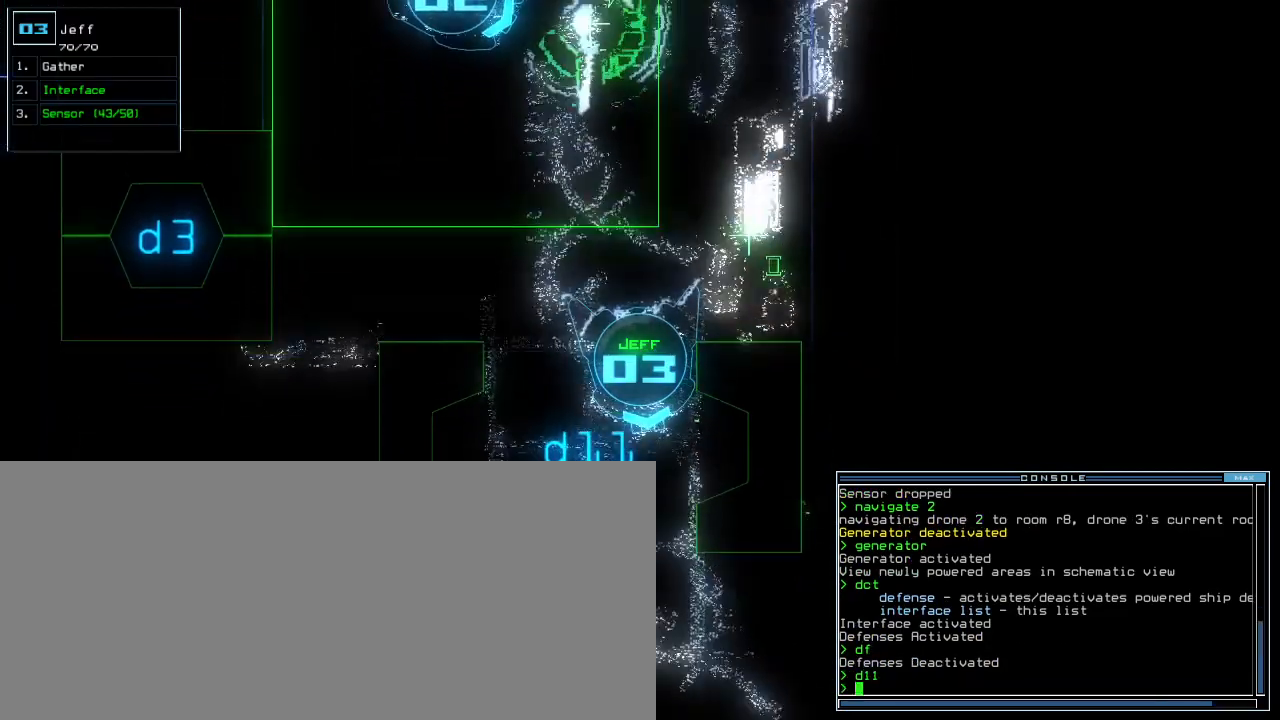
{"keys": [], "events": [[20, "up", "up"]]}
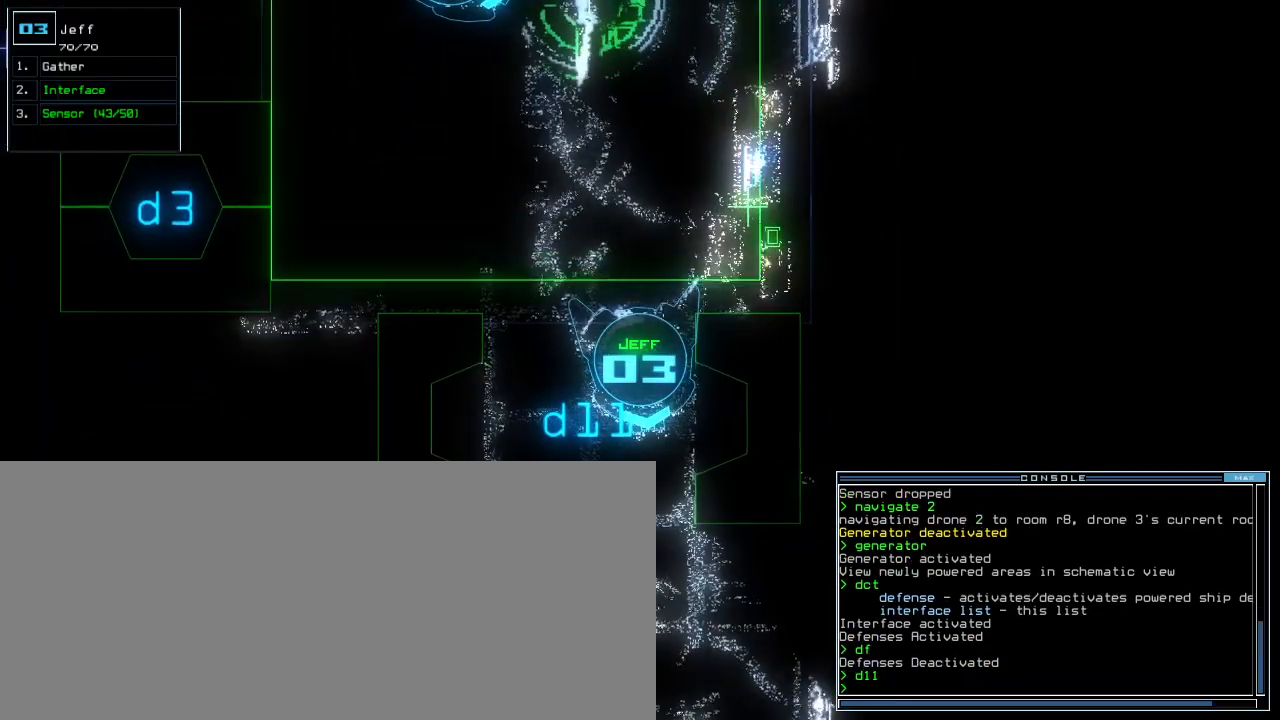
{"keys": [], "events": [[40, "c", "down"], [100, "c", "up"], [160, "c", "down"], [240, "c", "up"]]}
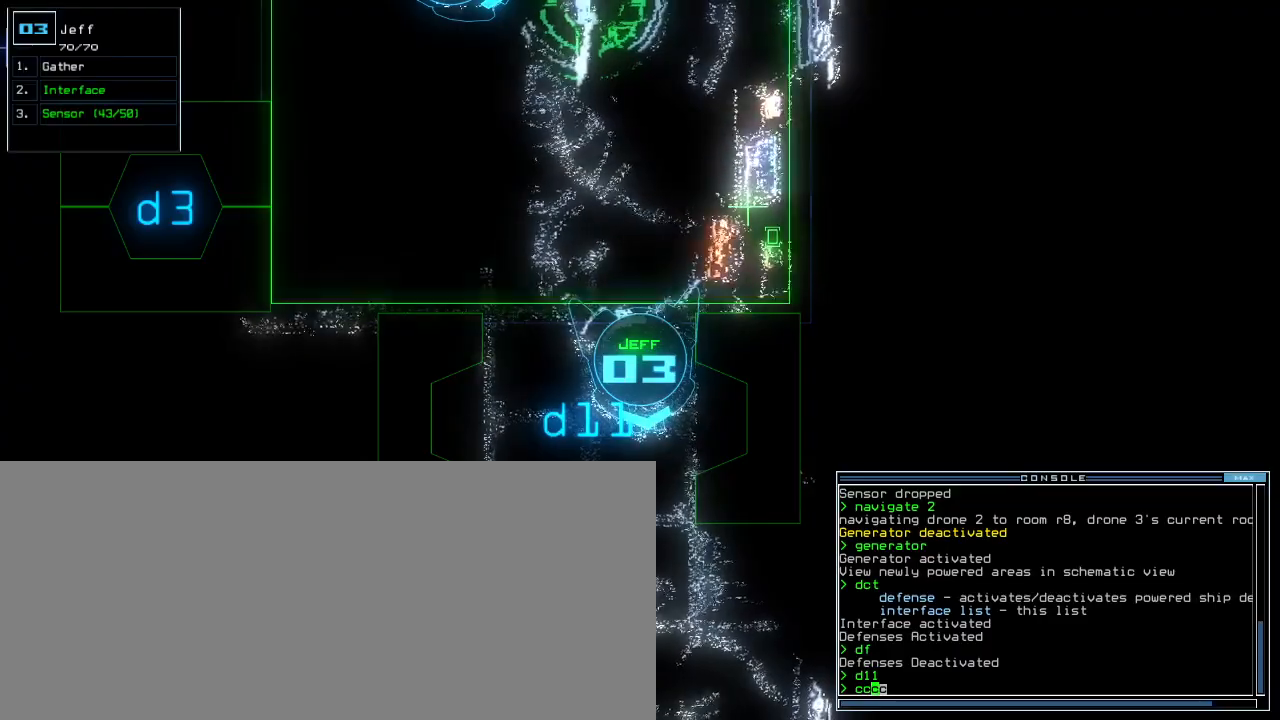
{"keys": [], "events": [[420, "right", "down"], [460, "right", "up"]]}
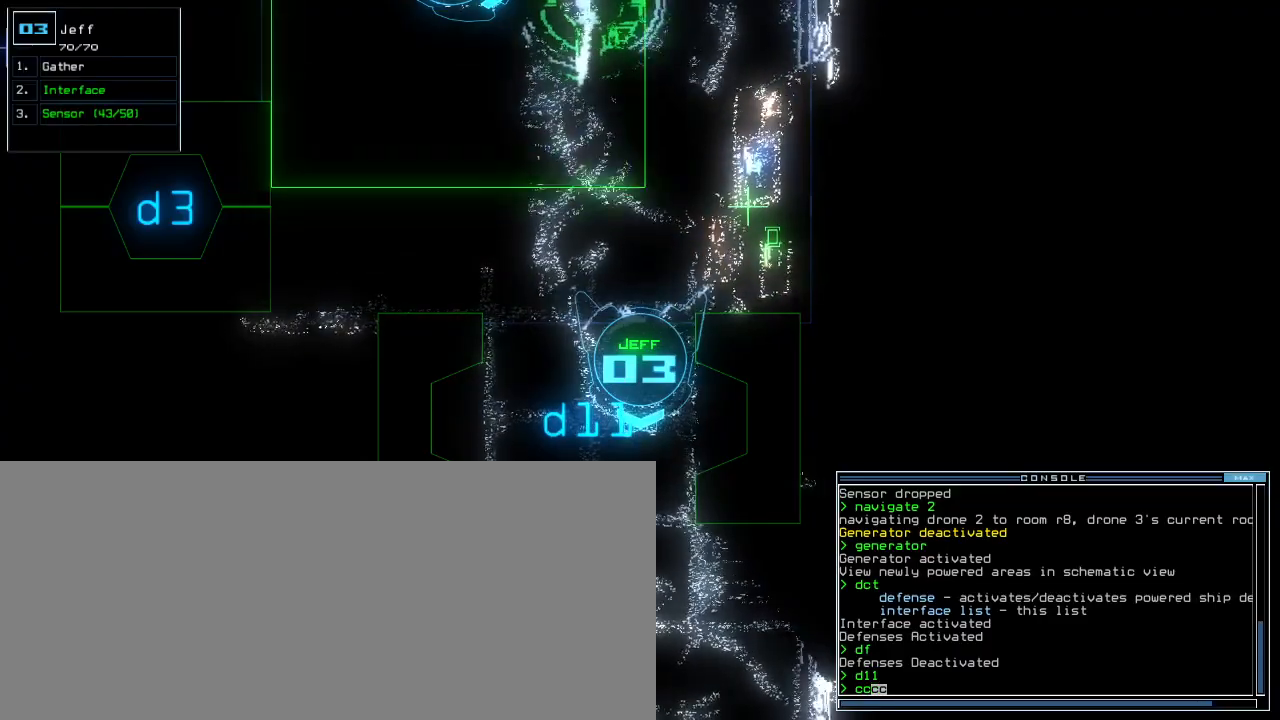
{"keys": [], "events": [[340, "up", "down"], [460, "up", "up"]]}
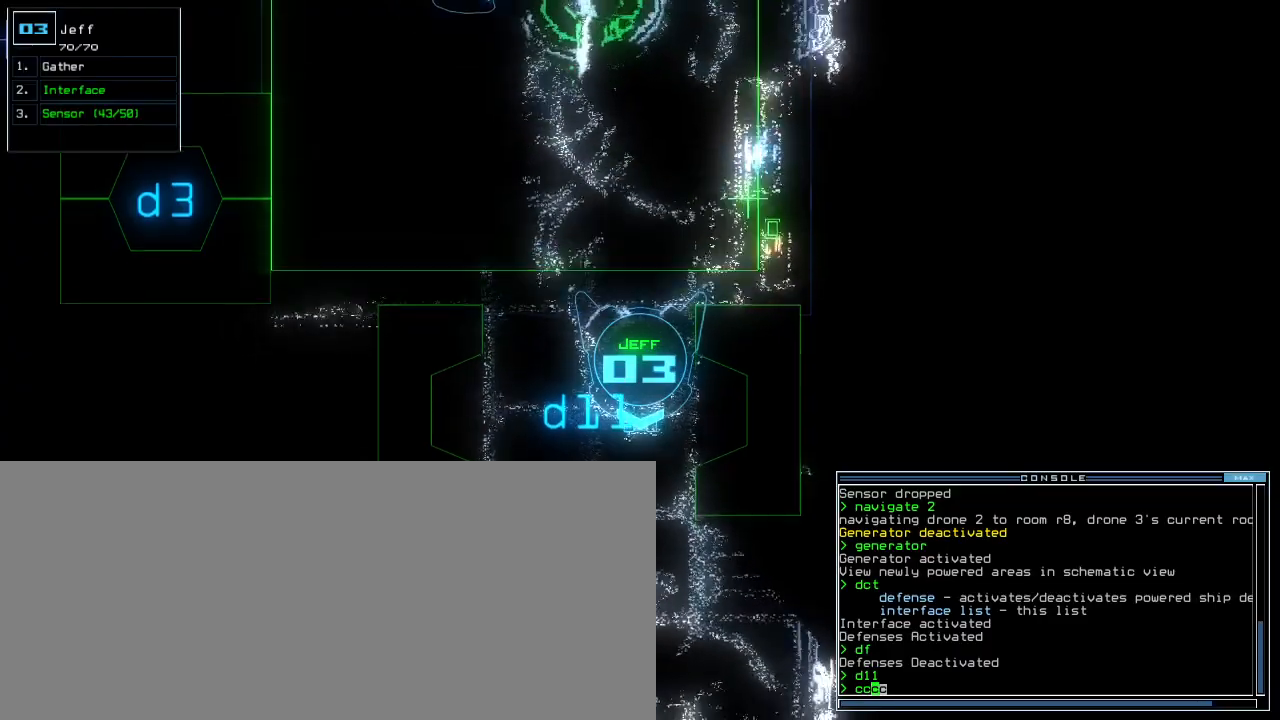
{"keys": [], "events": []}
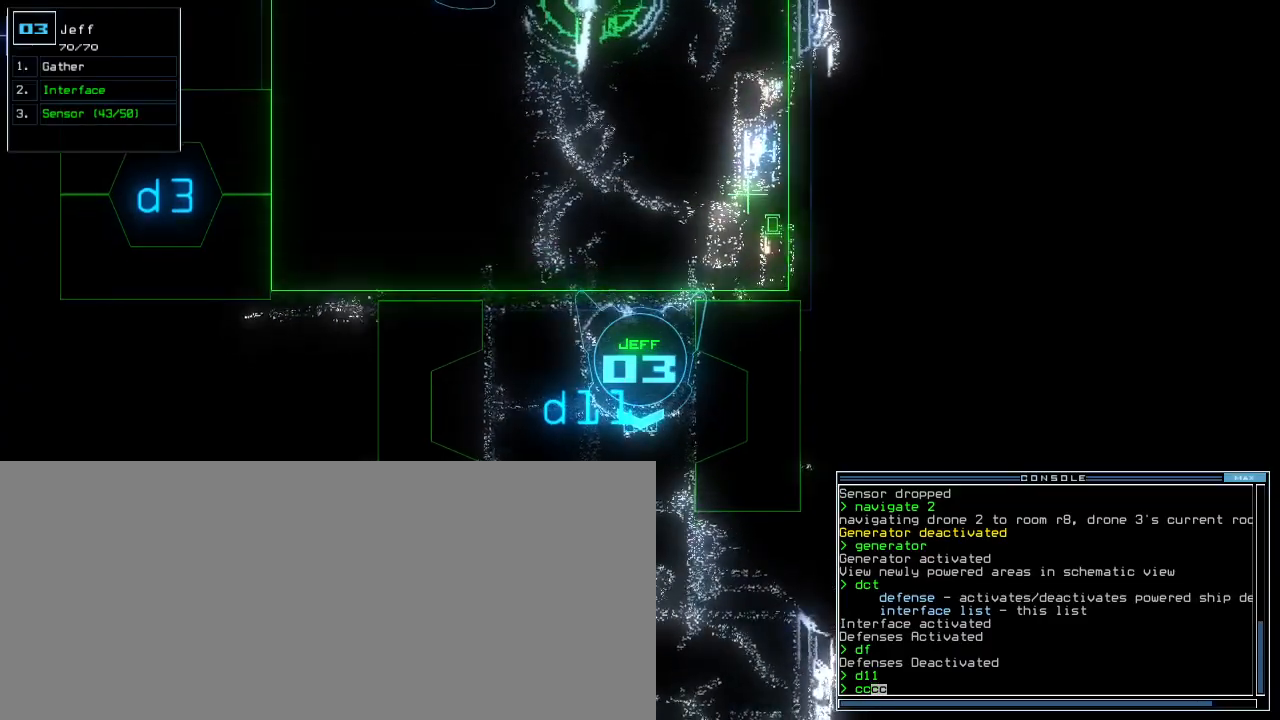
{"keys": [], "events": []}
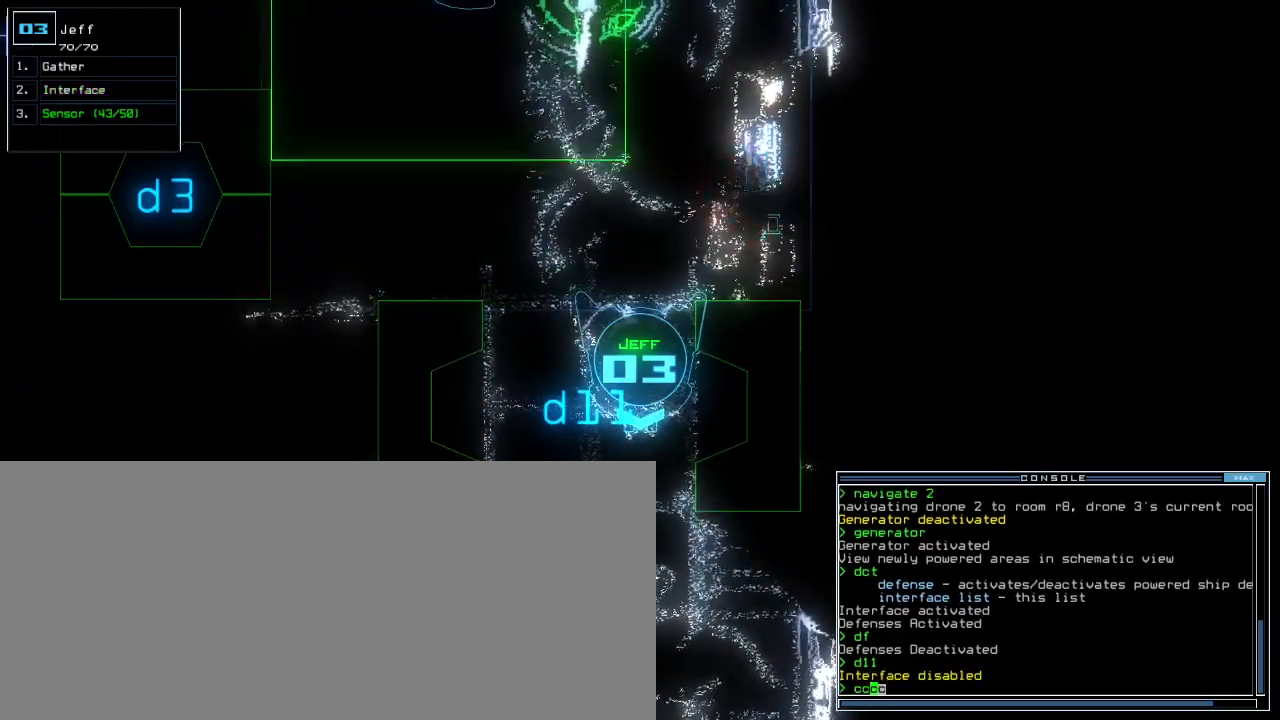
{"keys": [], "events": []}
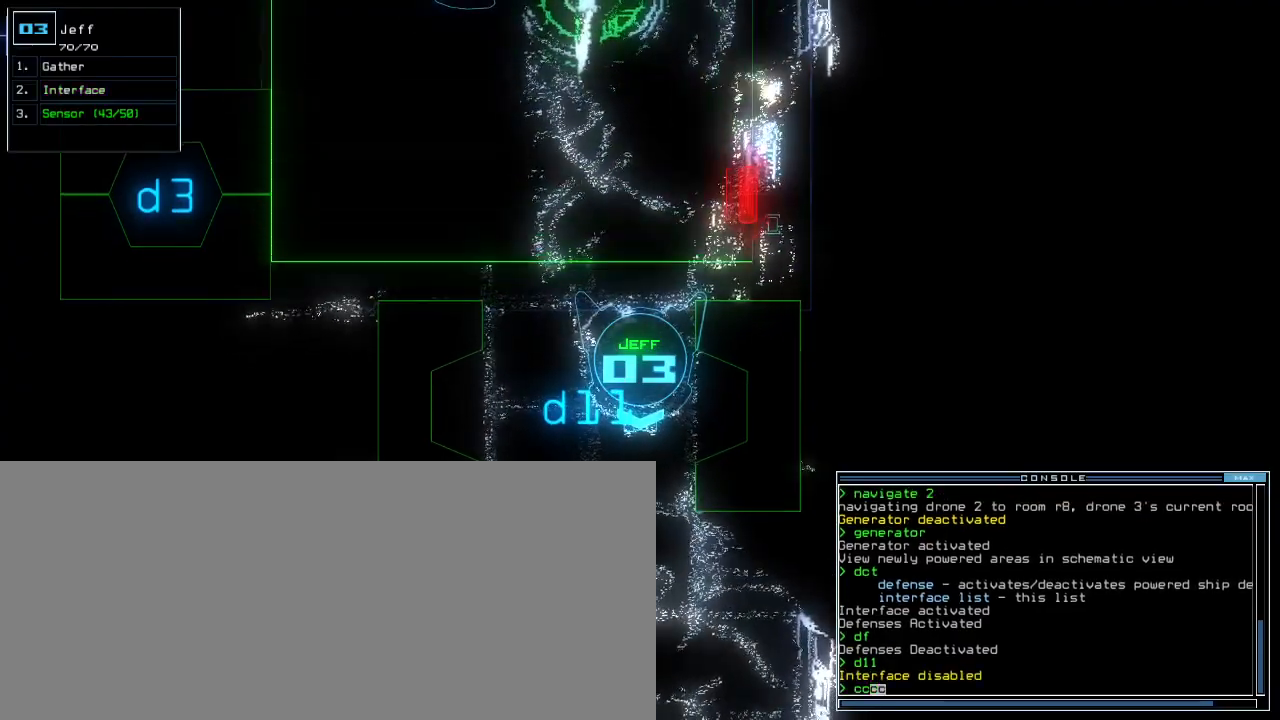
{"keys": [], "events": []}
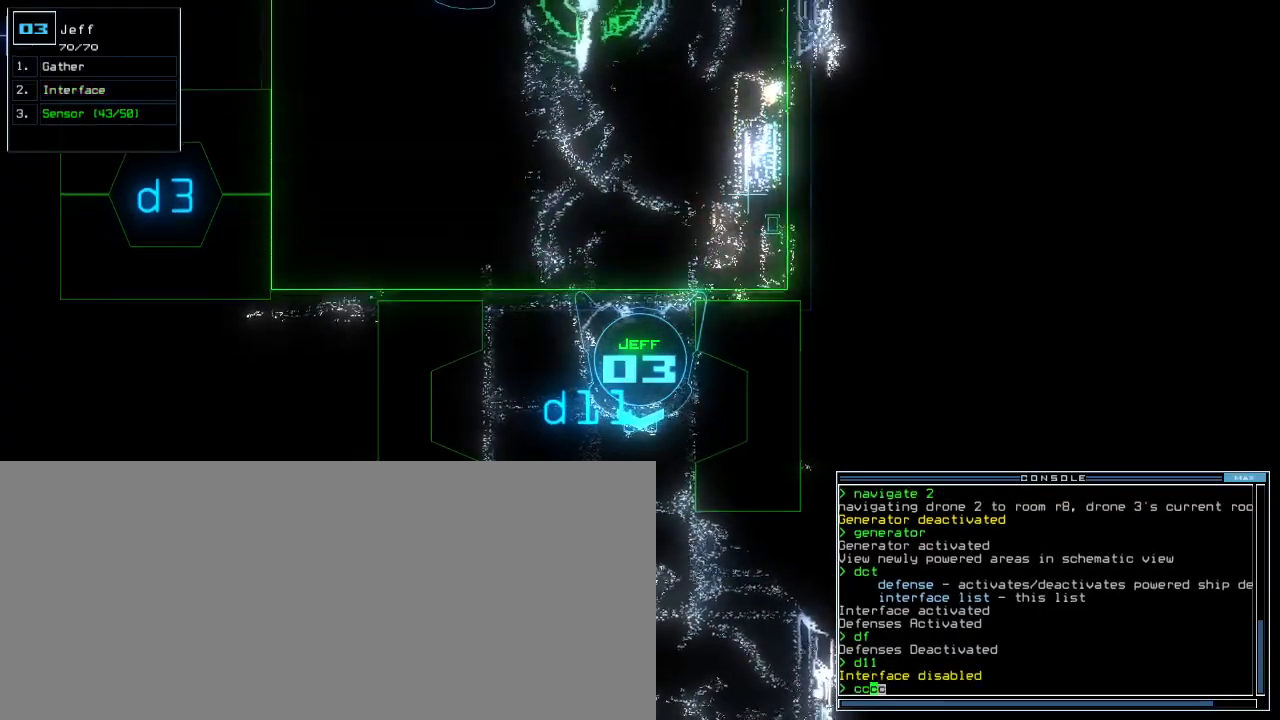
{"keys": [], "events": [[280, "up", "down"], [360, "up", "up"]]}
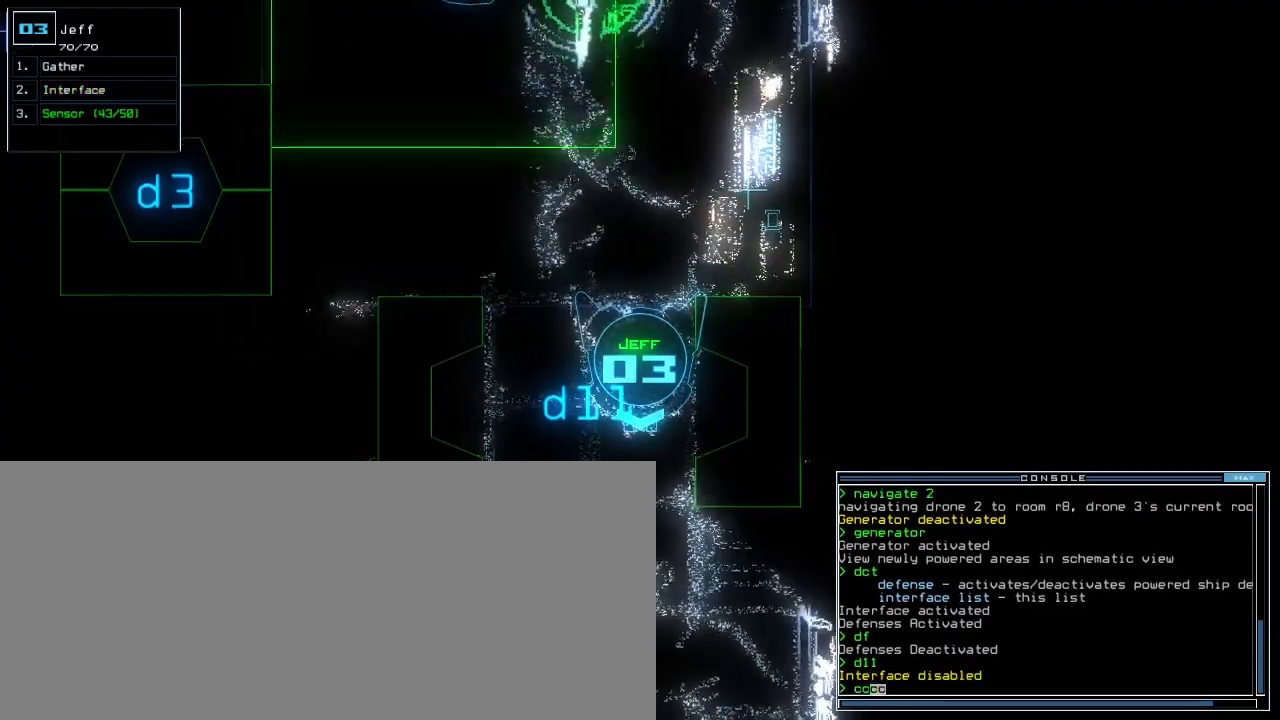
{"keys": [], "events": [[160, "up", "down"], [220, "up", "up"]]}
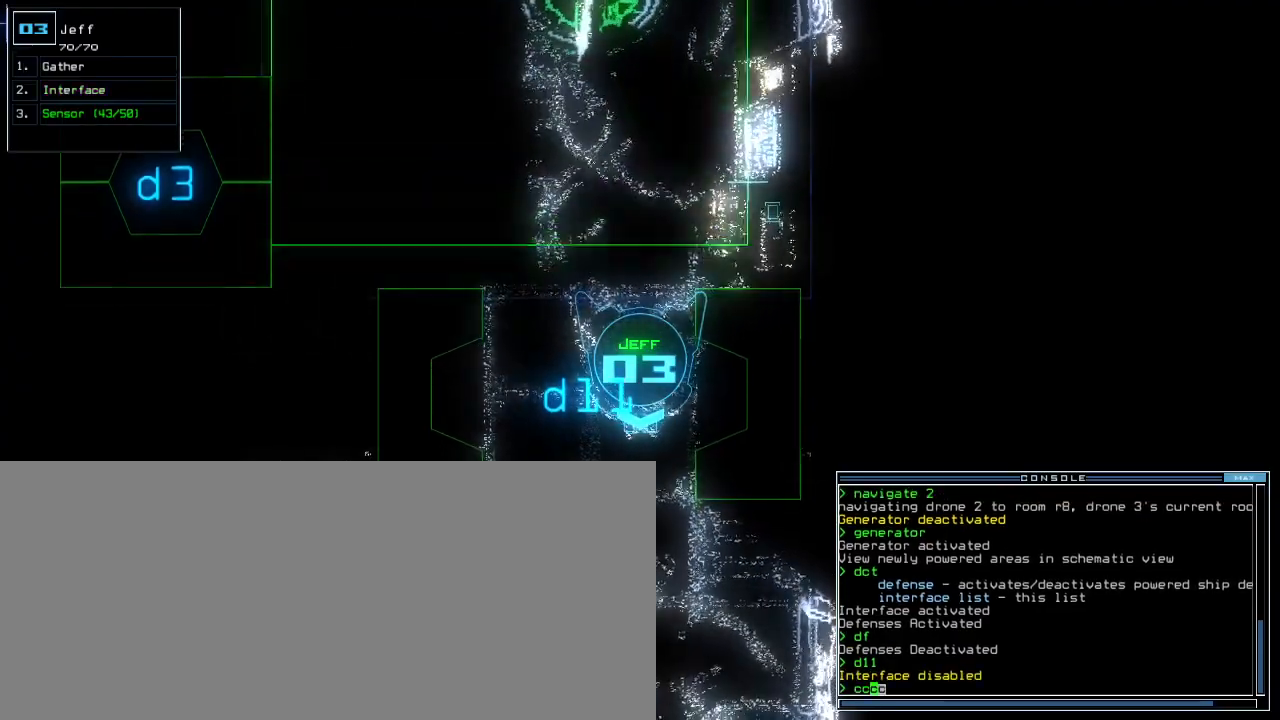
{"keys": [], "events": [[380, "up", "down"], [420, "up", "up"]]}
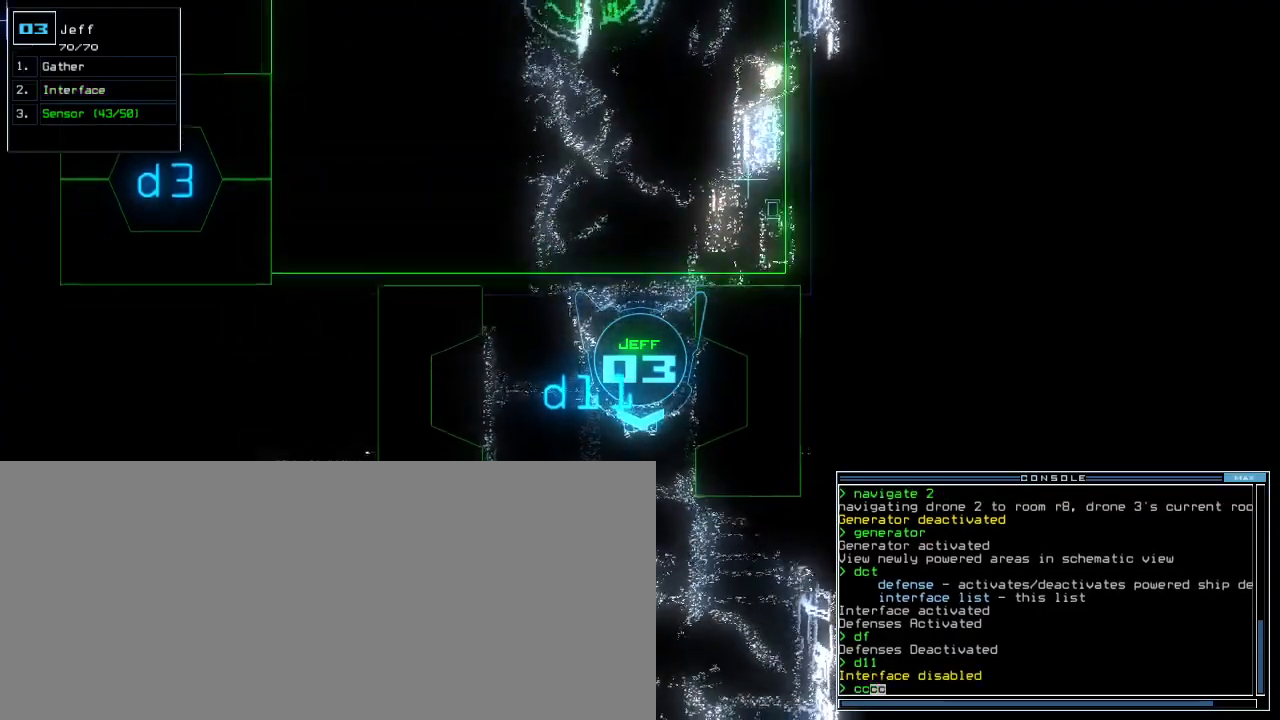
{"keys": [], "events": [[260, "up", "down"], [320, "up", "up"]]}
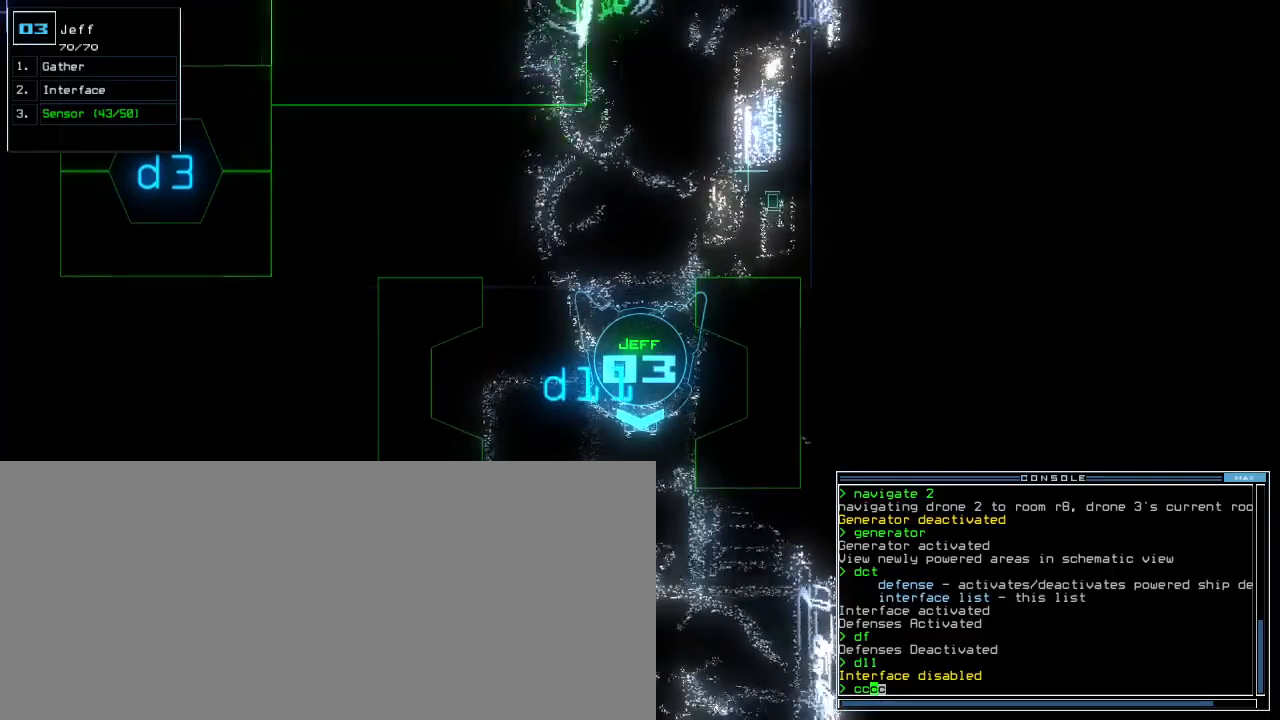
{"keys": [], "events": [[100, "up", "down"], [180, "up", "up"], [340, "escape", "down"], [440, "escape", "up"]]}
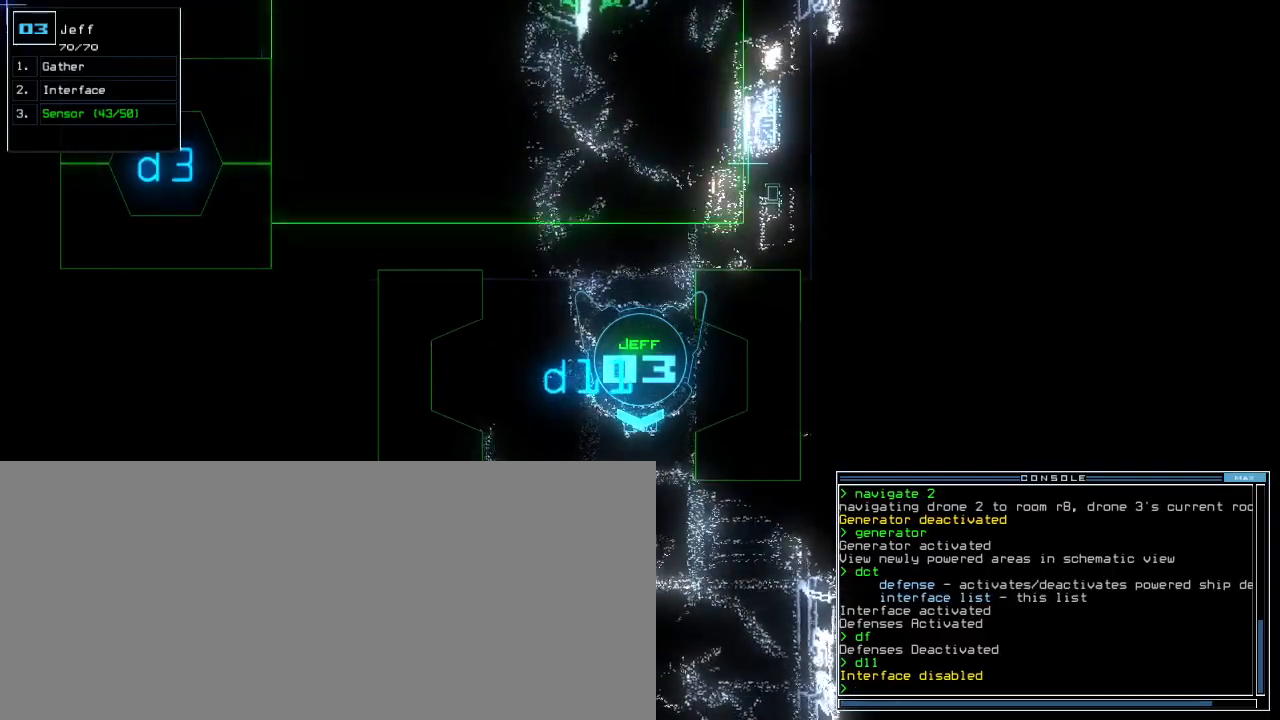
{"keys": ["right", "up"], "events": [[120, "s", "down"], [180, "s", "up"], [240, "s", "down"], [320, "s", "up"], [380, "up", "down"], [480, "right", "down"]]}
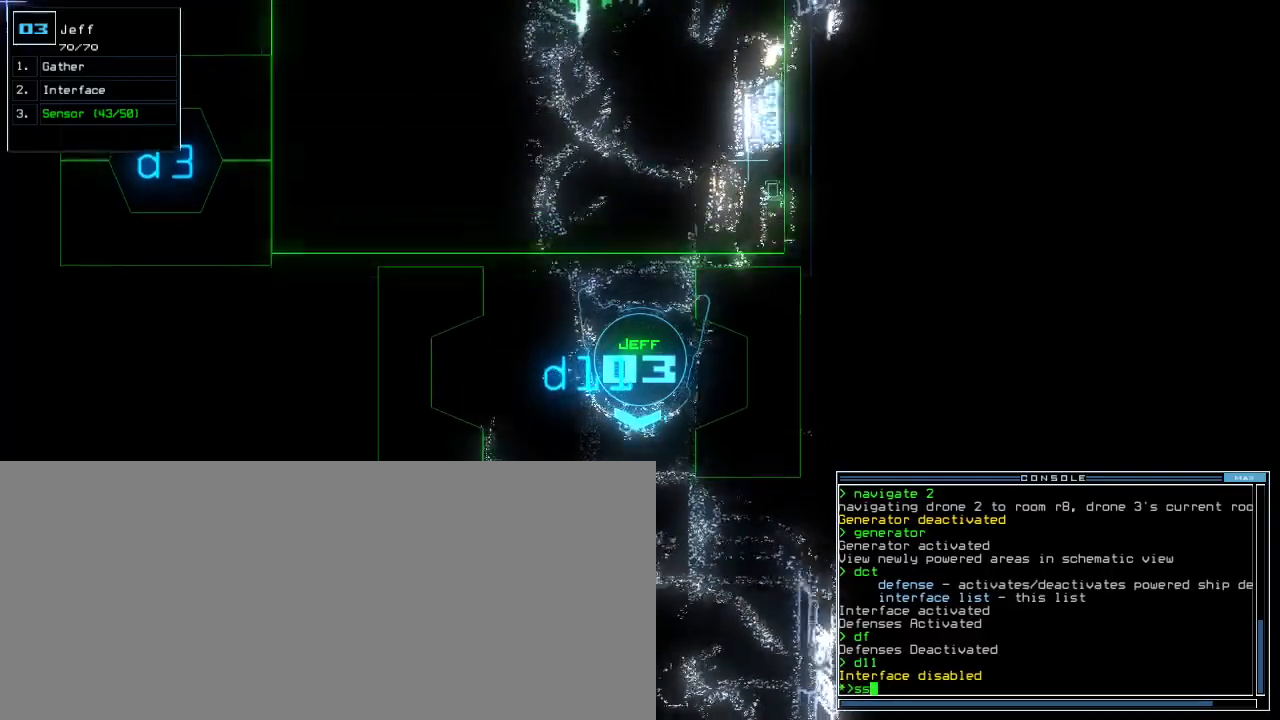
{"keys": ["return", "up"], "events": [[100, "right", "up"], [220, "left", "down"], [320, "left", "up"], [420, "return", "down"]]}
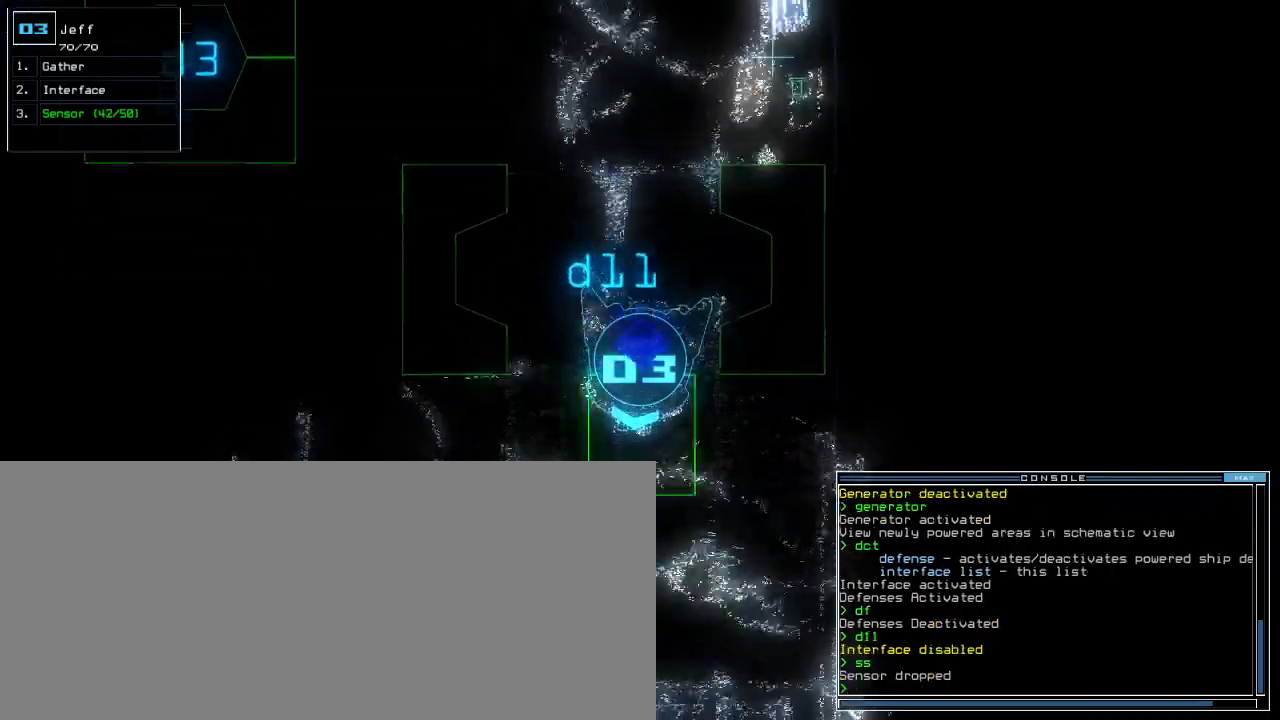
{"keys": ["up"], "events": [[20, "return", "up"]]}
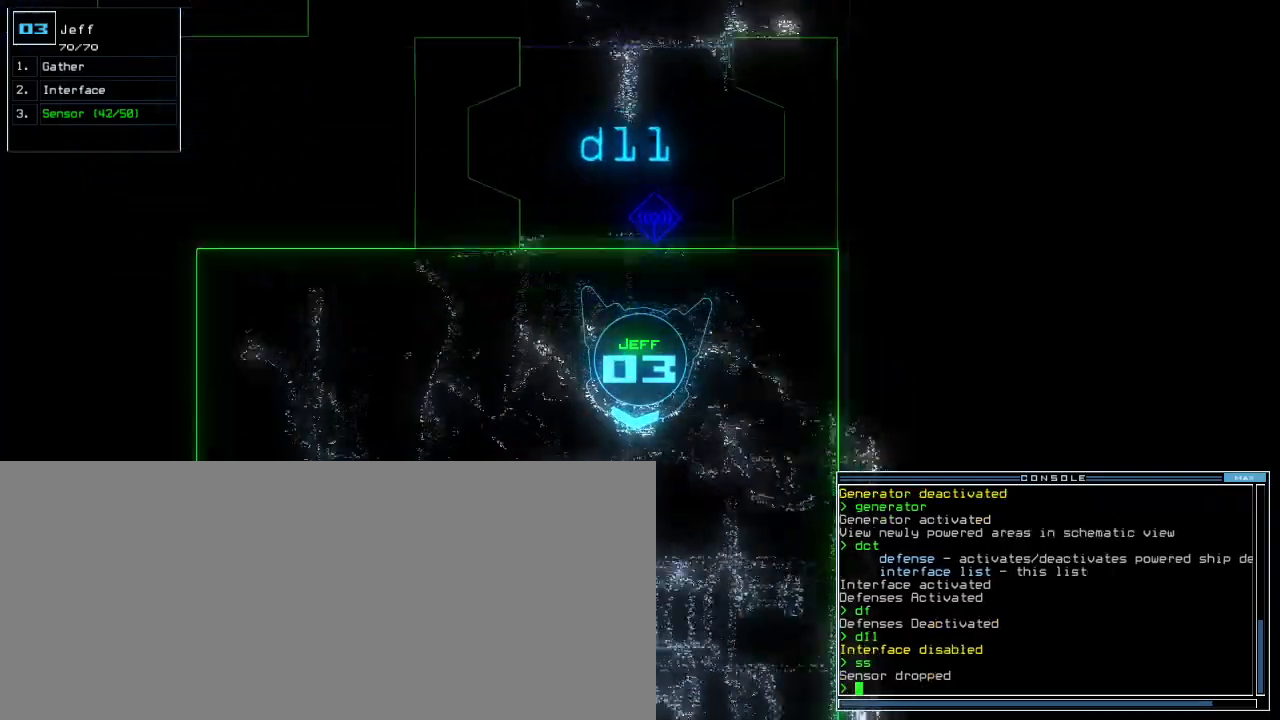
{"keys": ["up"], "events": [[340, "left", "down"], [440, "left", "up"]]}
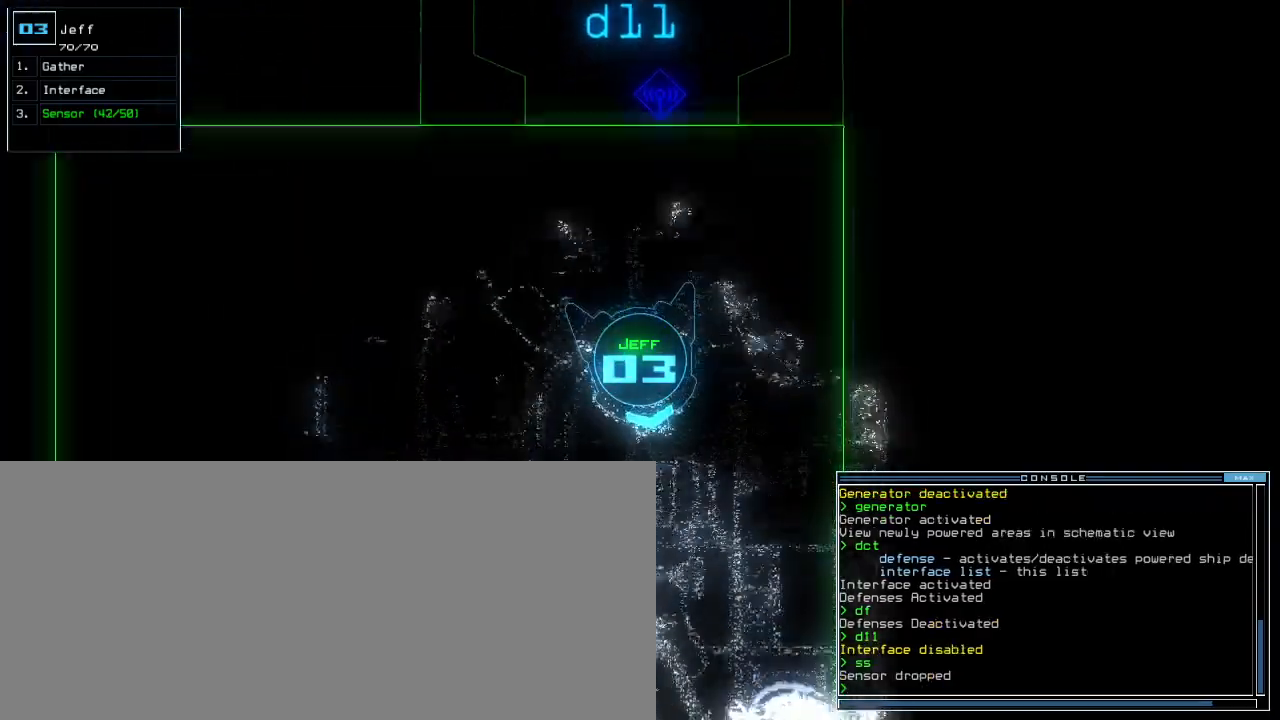
{"keys": ["up"], "events": [[180, "right", "down"], [260, "right", "up"]]}
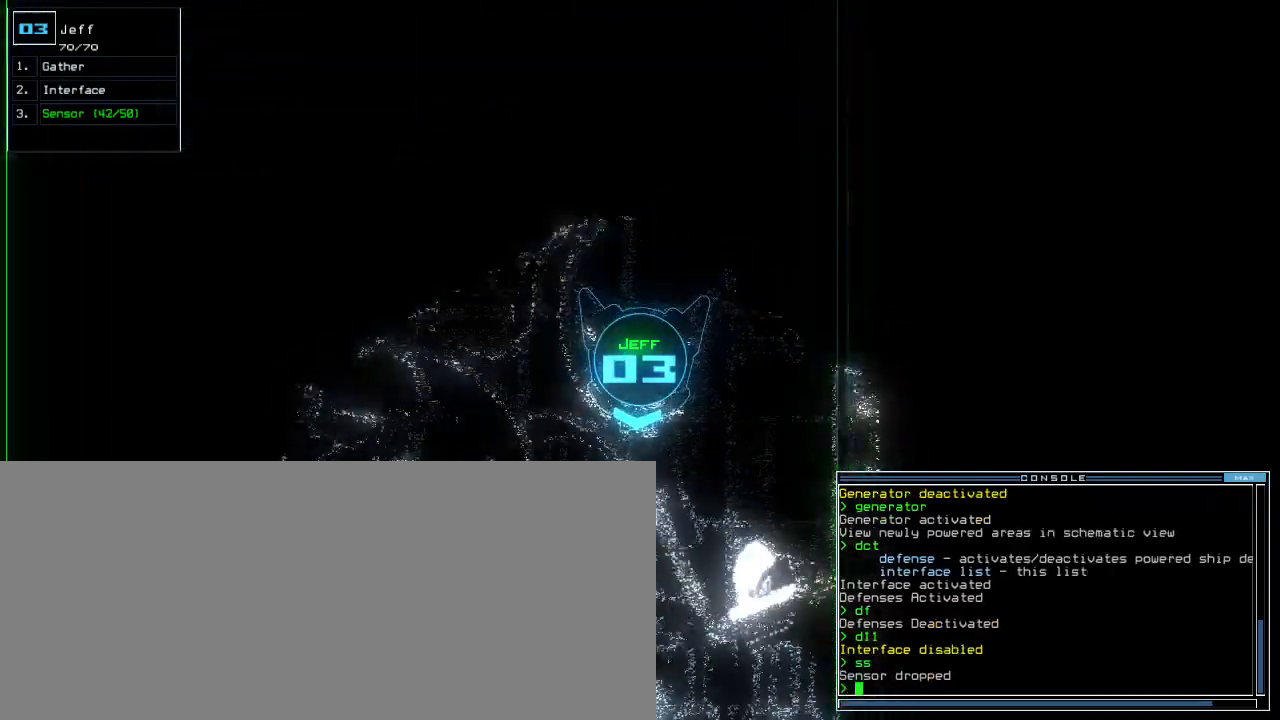
{"keys": ["up"], "events": [[60, "right", "down"], [280, "right", "up"]]}
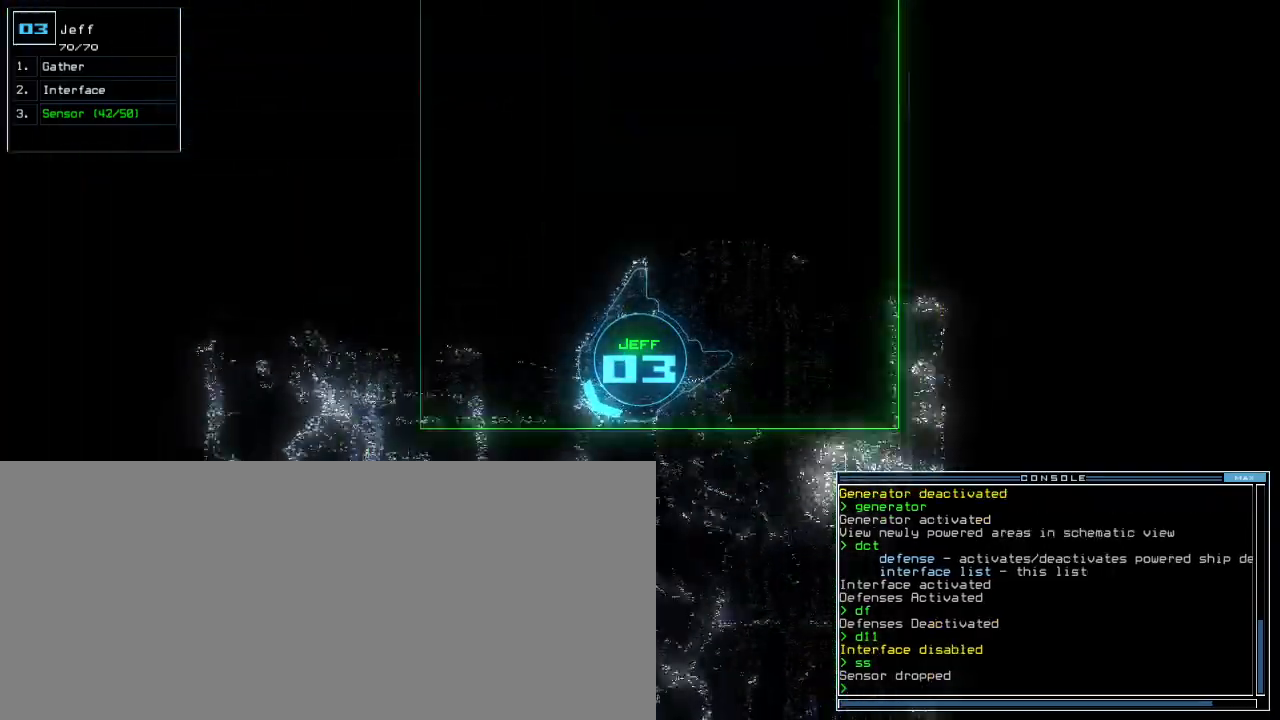
{"keys": ["right", "up"], "events": [[180, "left", "down"], [400, "left", "up"], [500, "right", "down"]]}
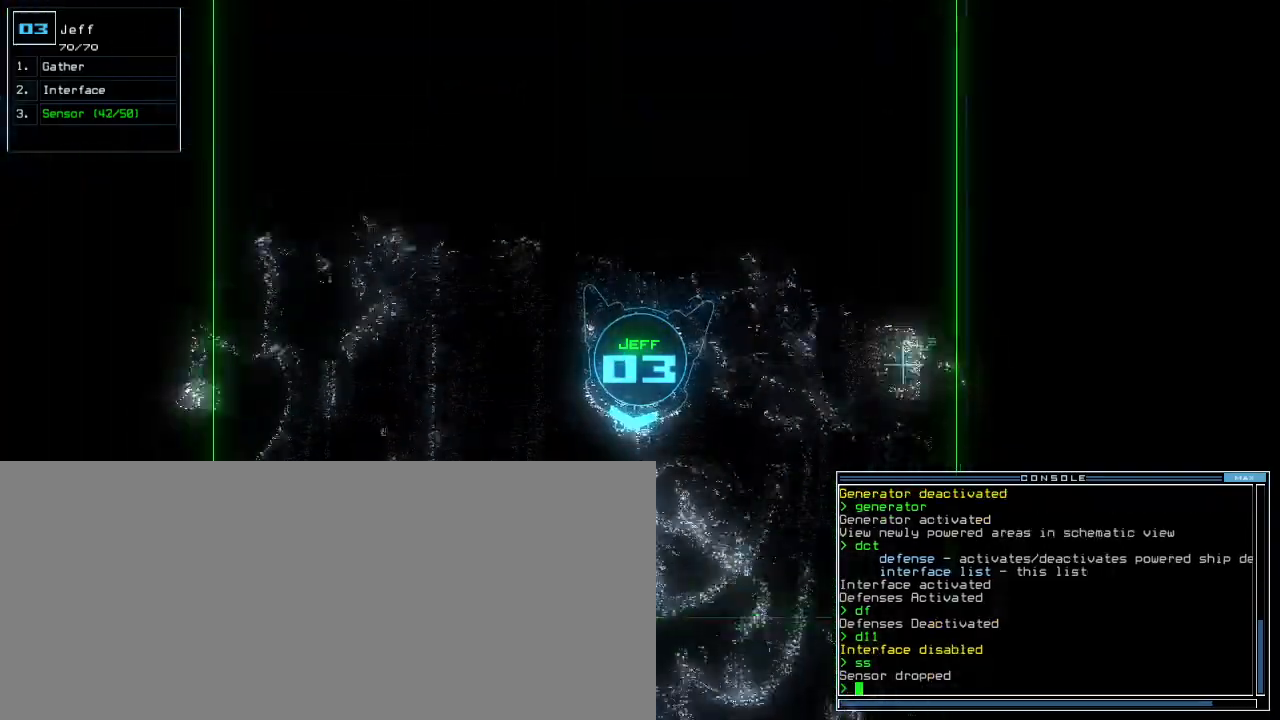
{"keys": ["right", "up"]}